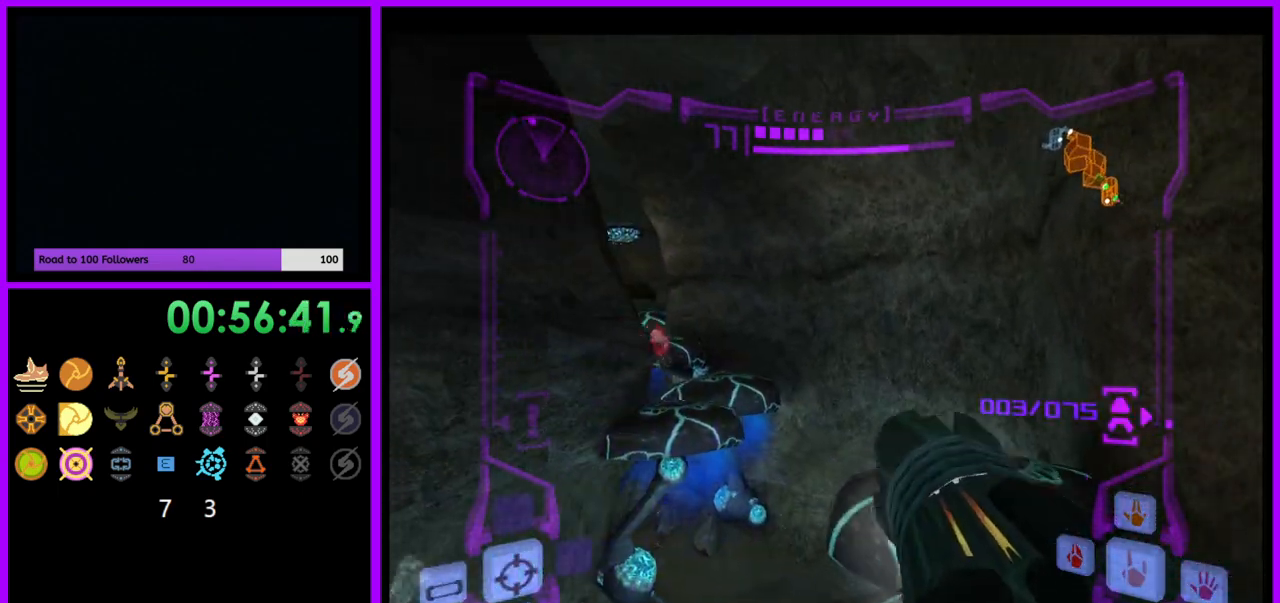
Gameplay with a controller (Nintendo layout); each line is a JSON object with the inputs held at the frame after it. "events" lists button and stick changes between this image and that frame as [ms after this image, input, new state], when the widget could be followed in between. Not read: L3 R3.
{"buttons": ["L1"], "left_stick": "up-right", "right_stick": "center", "events": [[67, "L1", "down"], [133, "left_stick", "up-right"]]}
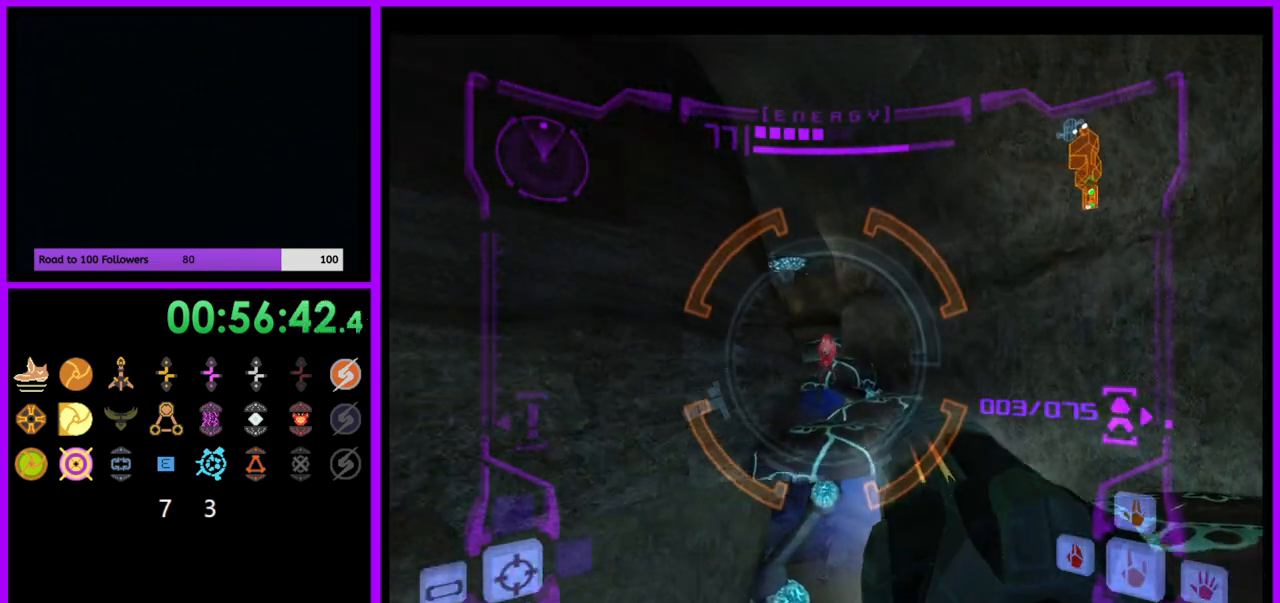
{"buttons": ["L1"], "left_stick": "up-right", "right_stick": "center", "events": [[117, "B", "down"], [183, "B", "up"]]}
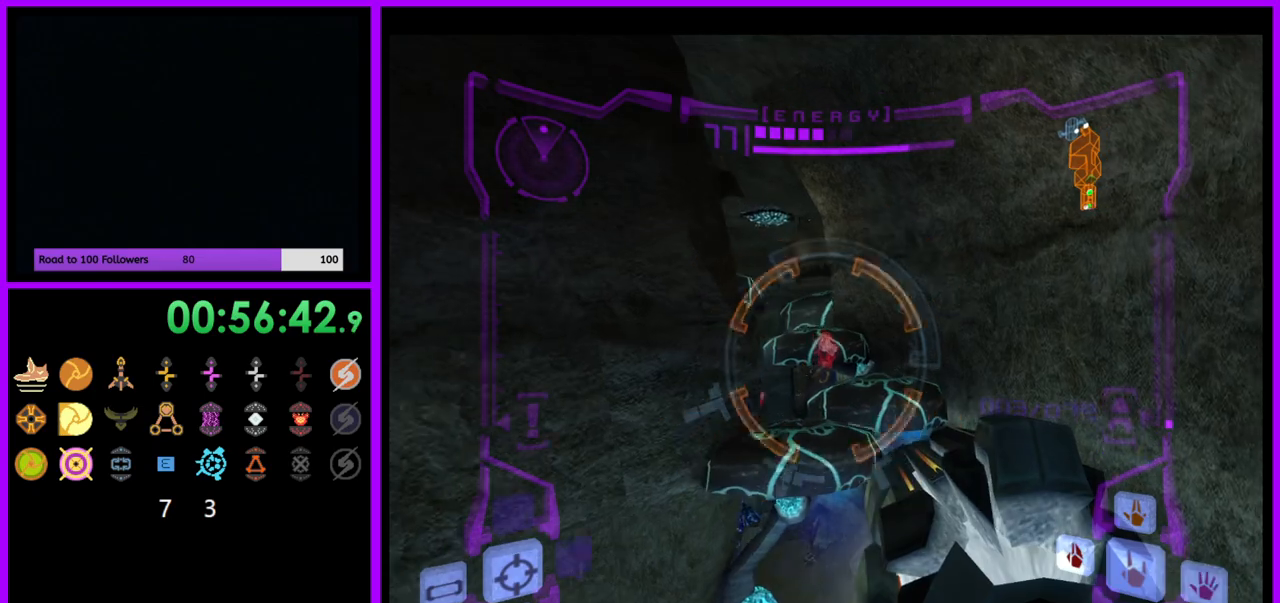
{"buttons": ["L1"], "left_stick": "up-right", "right_stick": "center", "events": [[150, "A", "down"], [217, "A", "up"]]}
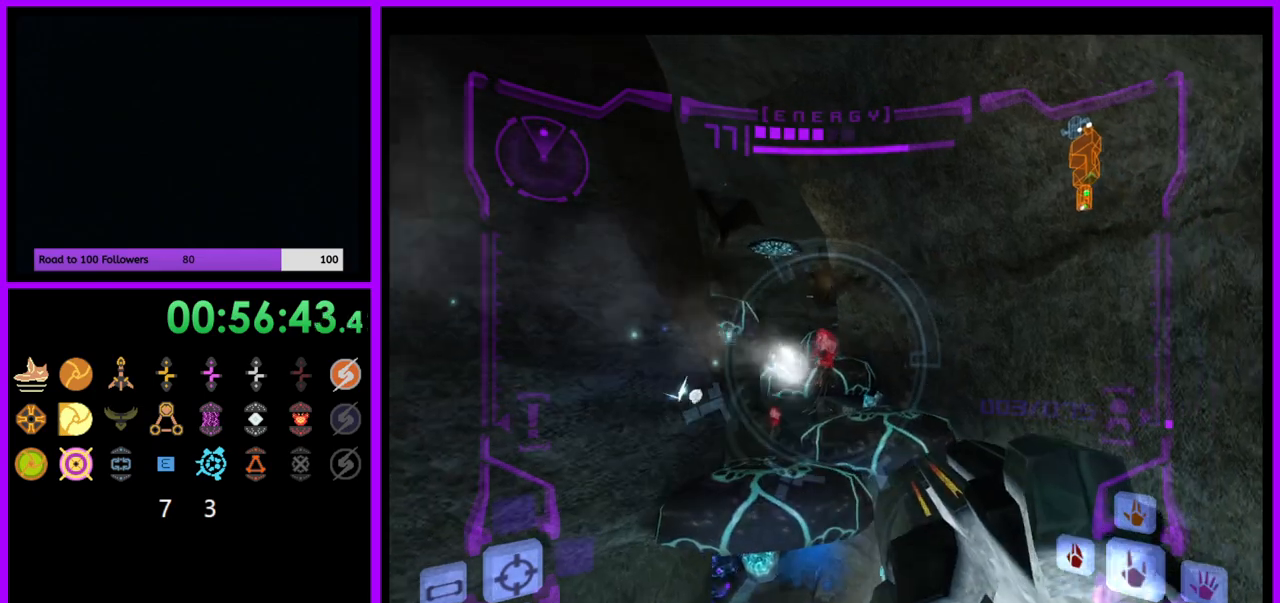
{"buttons": ["L1"], "left_stick": "center", "right_stick": "center", "events": [[100, "left_stick", "center"]]}
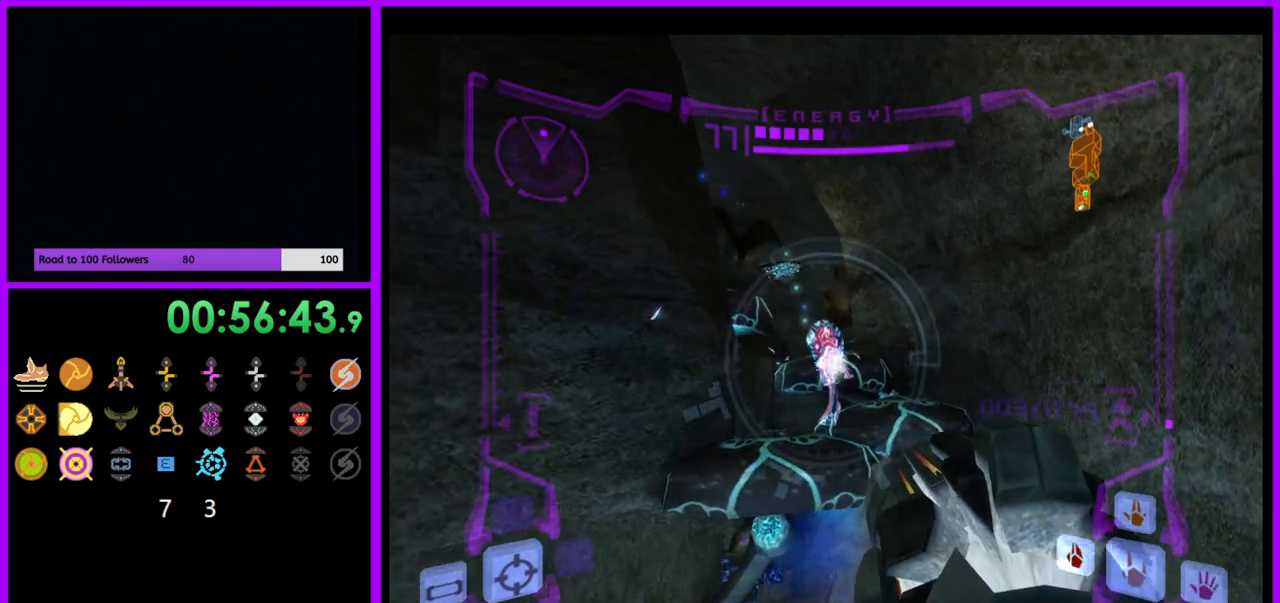
{"buttons": ["B", "L1"], "left_stick": "up", "right_stick": "center", "events": [[183, "Y", "down"], [267, "Y", "up"], [300, "left_stick", "up"], [417, "B", "down"]]}
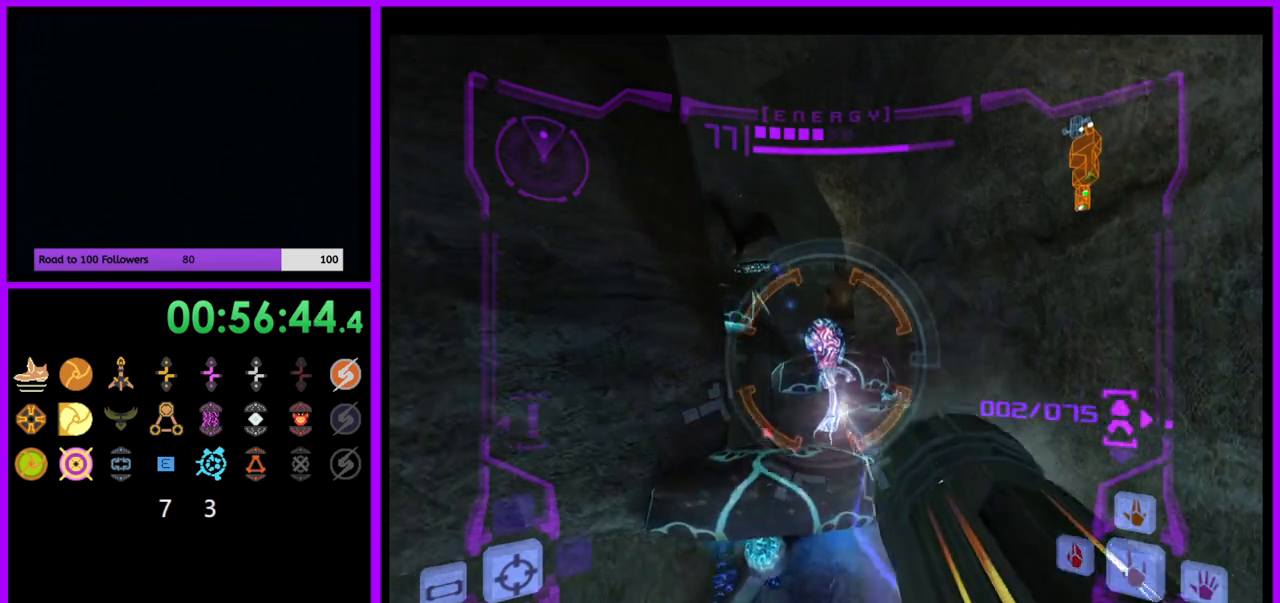
{"buttons": [], "left_stick": "up", "right_stick": "center", "events": [[33, "B", "up"], [150, "A", "down"], [167, "L1", "up"], [200, "A", "up"], [250, "left_stick", "up-left"], [433, "left_stick", "up"]]}
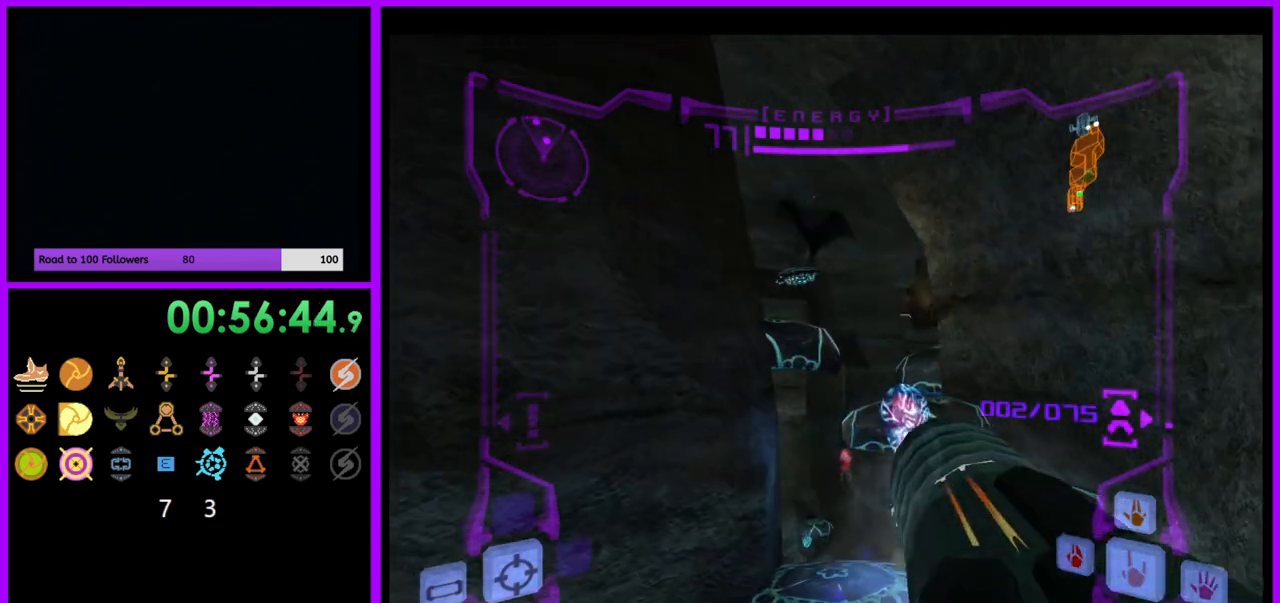
{"buttons": ["L1"], "left_stick": "up", "right_stick": "center", "events": [[33, "L1", "down"]]}
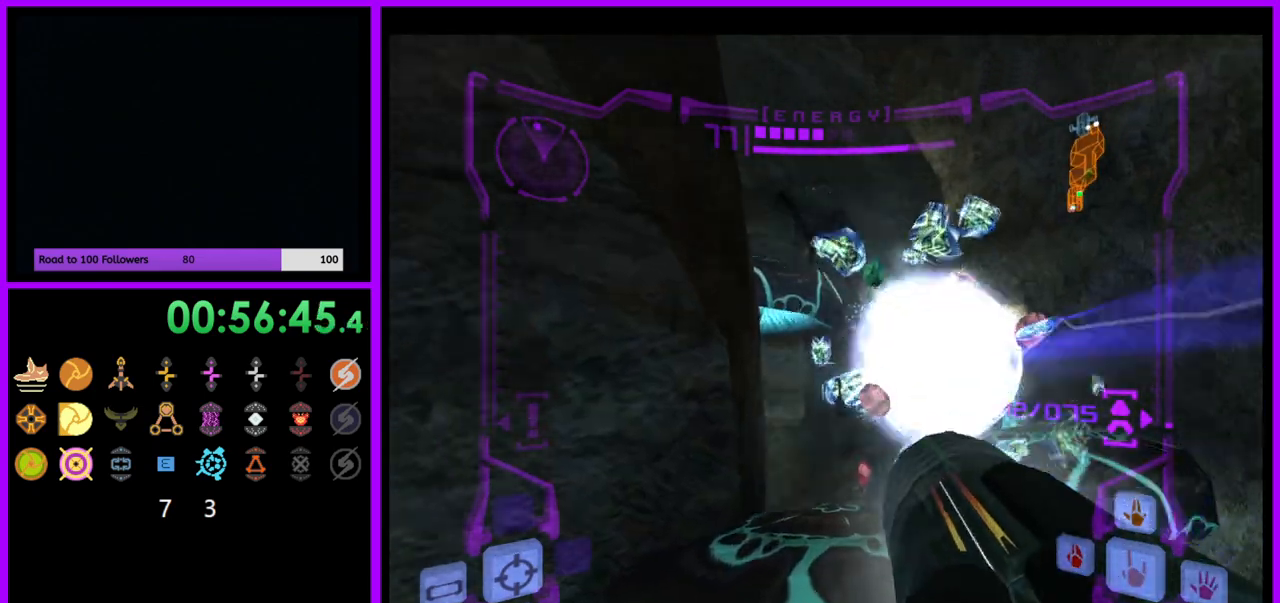
{"buttons": ["L1"], "left_stick": "up", "right_stick": "center", "events": [[67, "B", "down"], [167, "B", "up"]]}
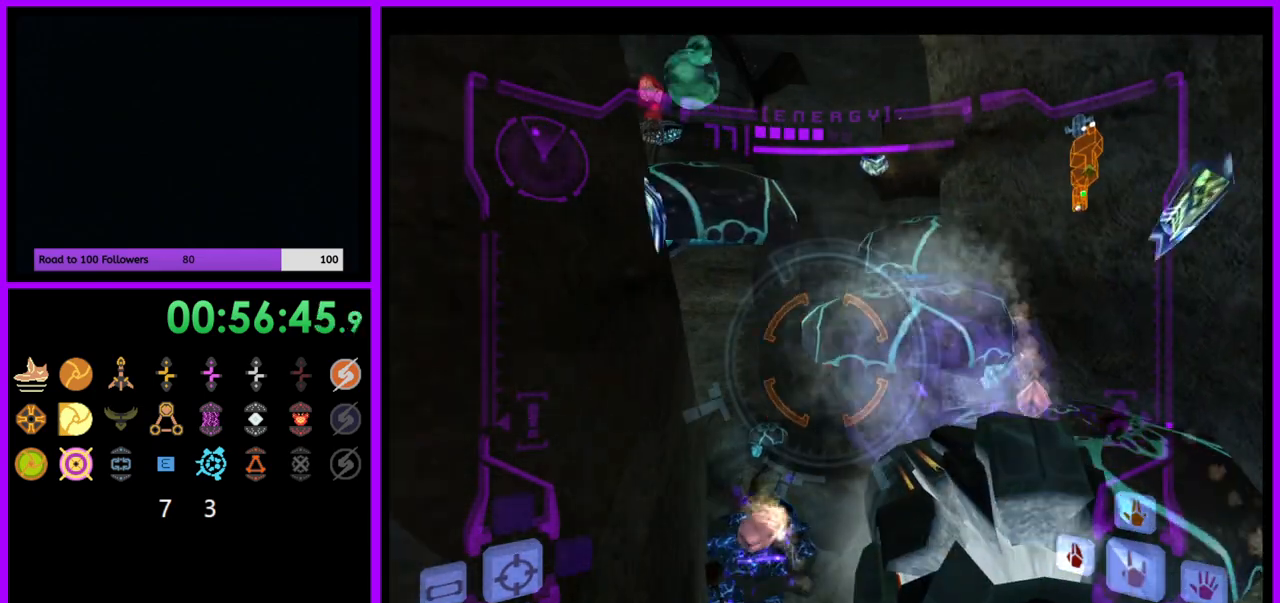
{"buttons": ["L1"], "left_stick": "up", "right_stick": "center", "events": [[100, "left_stick", "up-left"], [283, "left_stick", "center"], [450, "left_stick", "up"]]}
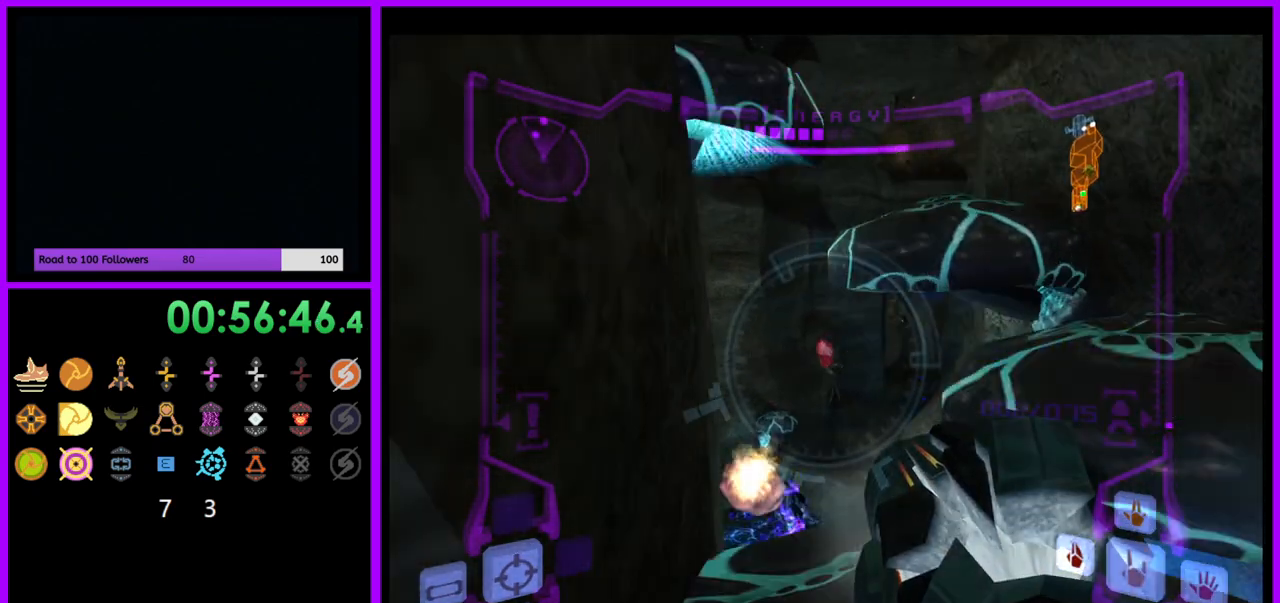
{"buttons": ["L1"], "left_stick": "center", "right_stick": "center", "events": [[100, "left_stick", "center"], [383, "A", "down"], [450, "A", "up"]]}
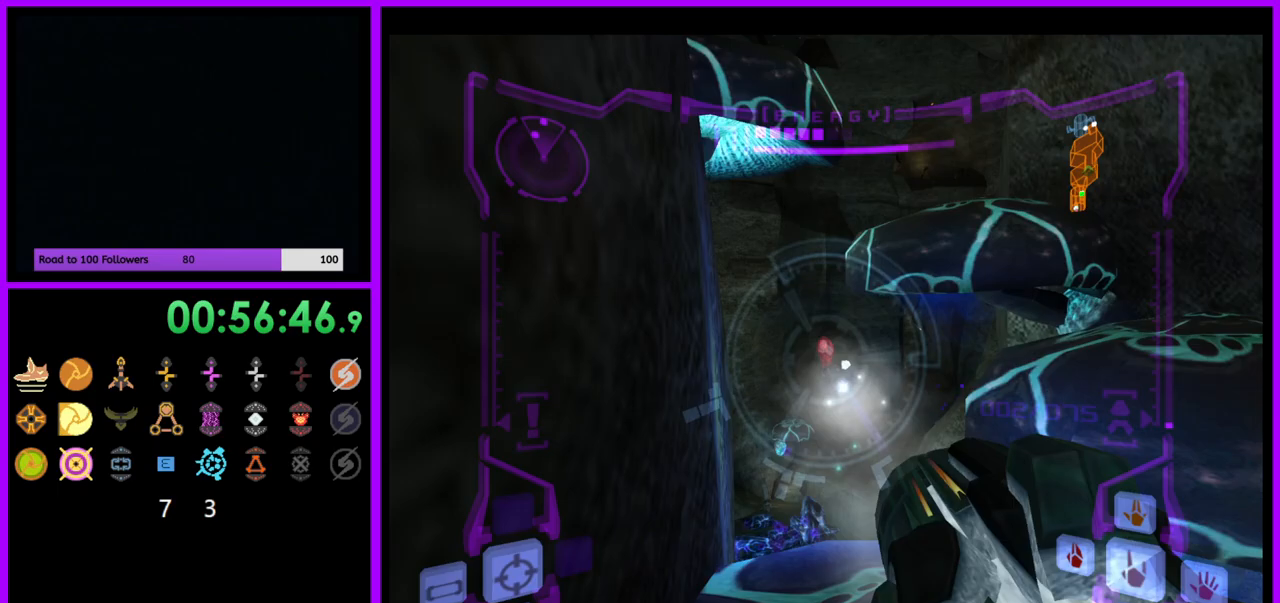
{"buttons": ["L1"], "left_stick": "center", "right_stick": "center", "events": []}
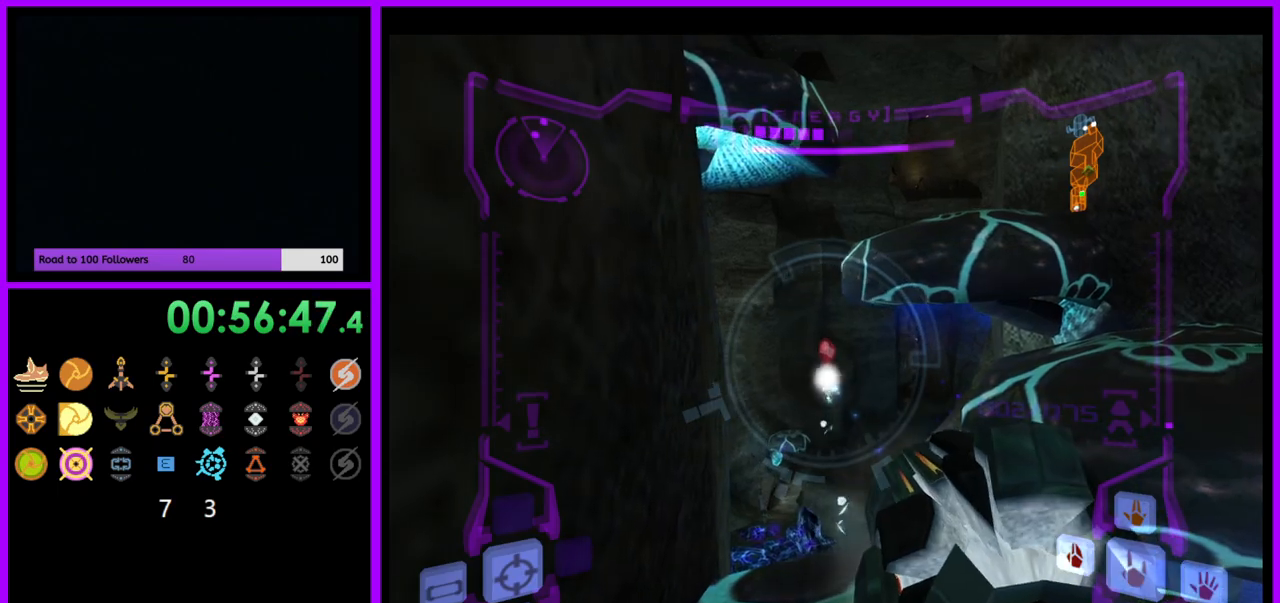
{"buttons": ["Y", "L1"], "left_stick": "center", "right_stick": "center", "events": [[483, "Y", "down"]]}
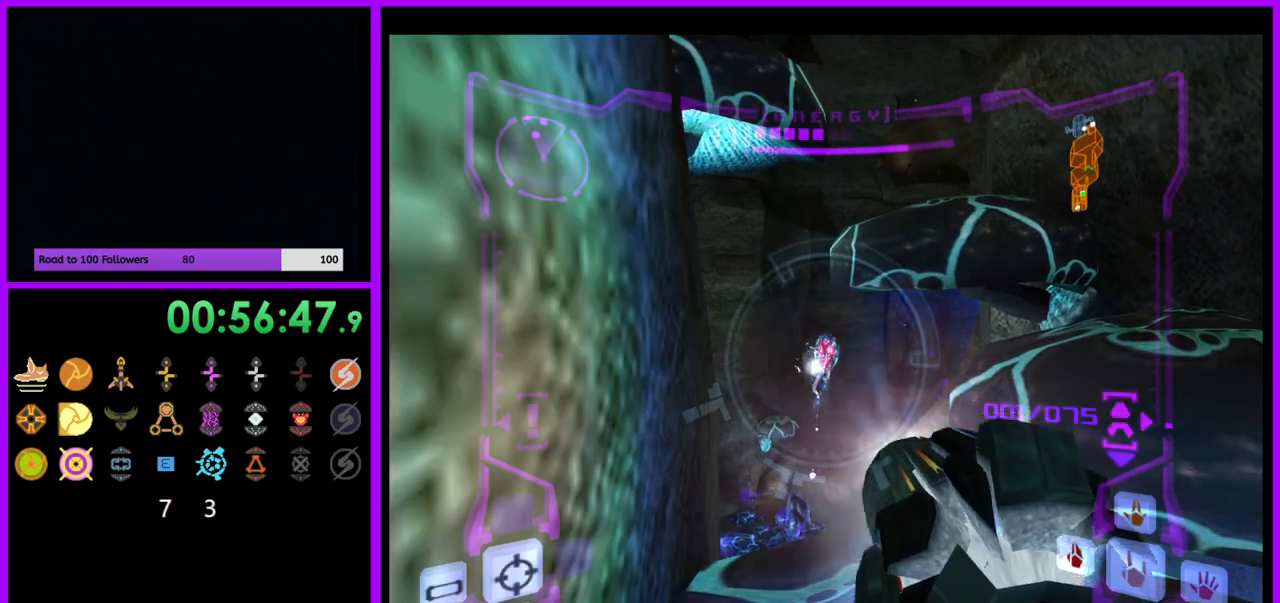
{"buttons": [], "left_stick": "up-left", "right_stick": "center", "events": [[83, "Y", "up"], [217, "left_stick", "right"], [267, "L1", "up"], [350, "A", "down"], [400, "left_stick", "up"], [417, "A", "up"], [483, "left_stick", "up-left"]]}
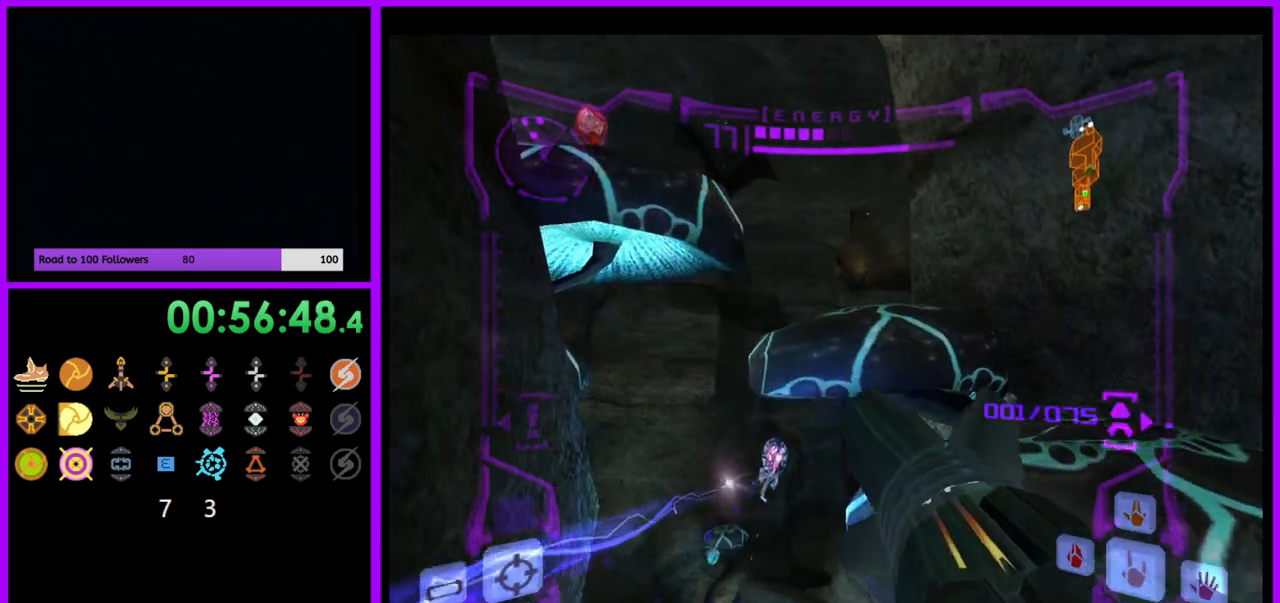
{"buttons": ["B", "L1"], "left_stick": "right", "right_stick": "center", "events": [[50, "left_stick", "left"], [217, "left_stick", "center"], [300, "L1", "down"], [317, "left_stick", "right"], [467, "B", "down"]]}
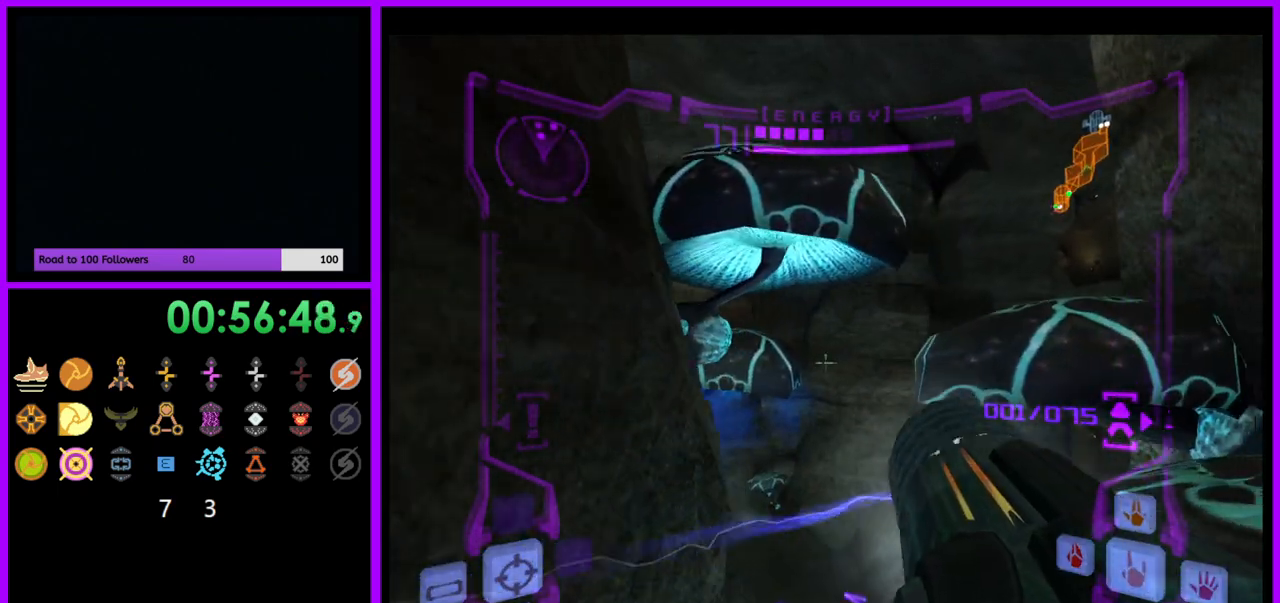
{"buttons": ["L1"], "left_stick": "up-right", "right_stick": "center", "events": [[17, "left_stick", "up-right"], [83, "B", "up"]]}
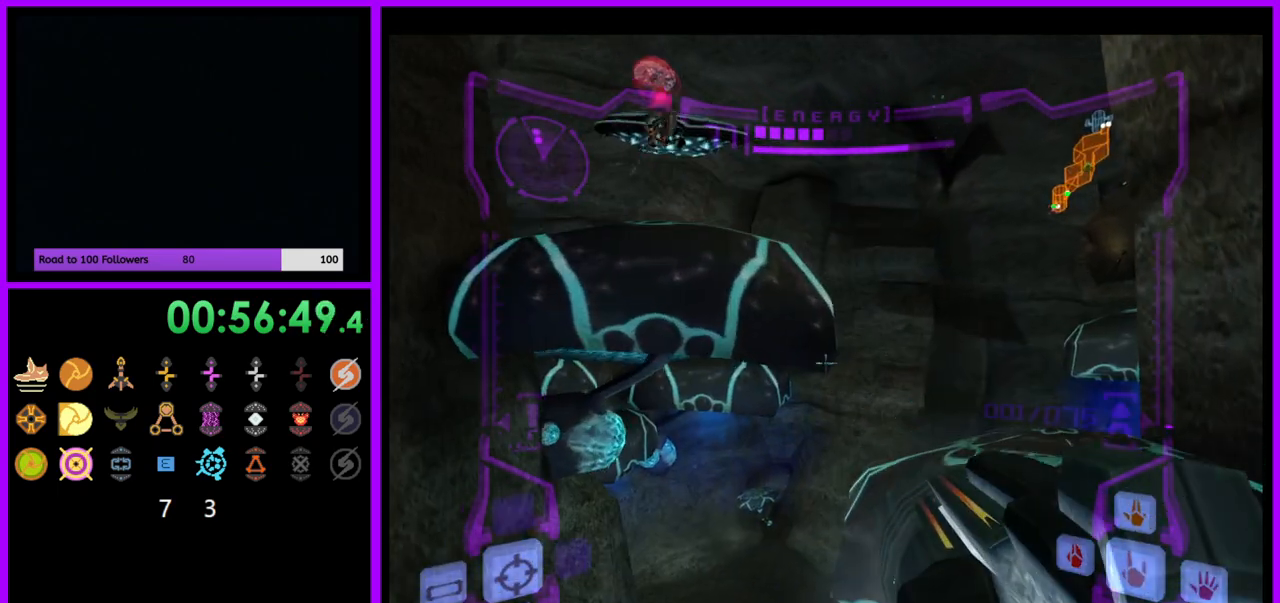
{"buttons": ["A", "L1"], "left_stick": "up-right", "right_stick": "center", "events": [[33, "B", "down"], [133, "B", "up"], [133, "L1", "up"], [233, "left_stick", "up-left"], [383, "L1", "down"], [433, "left_stick", "up-right"], [483, "A", "down"]]}
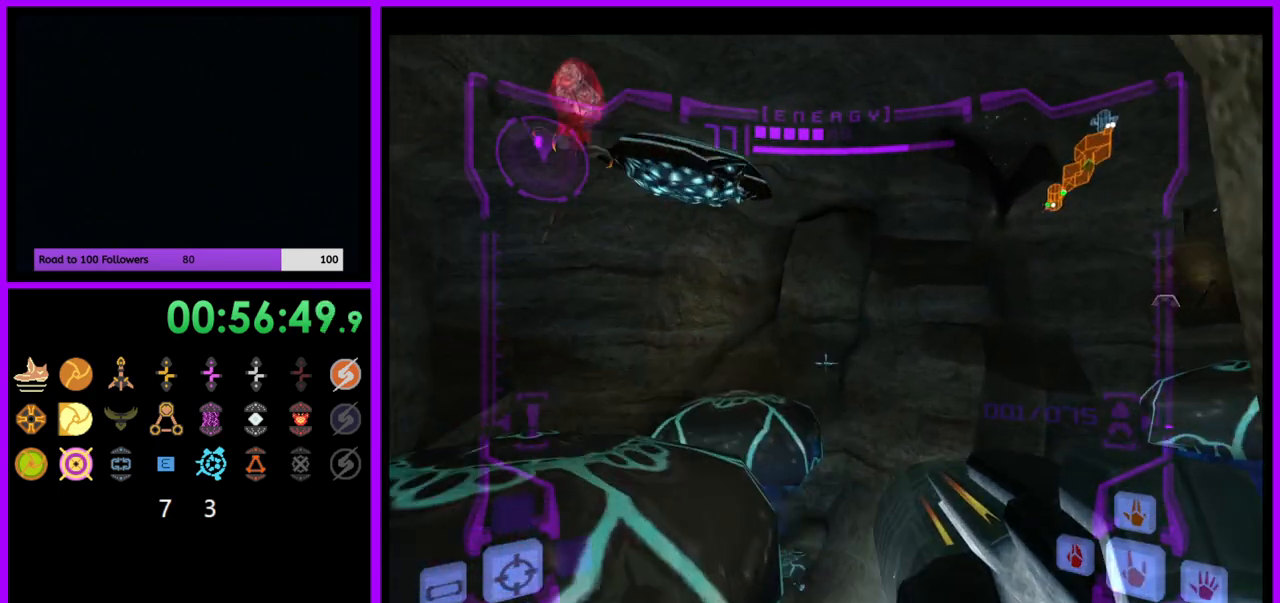
{"buttons": [], "left_stick": "center", "right_stick": "center", "events": [[17, "A", "up"], [450, "left_stick", "center"], [467, "L1", "up"]]}
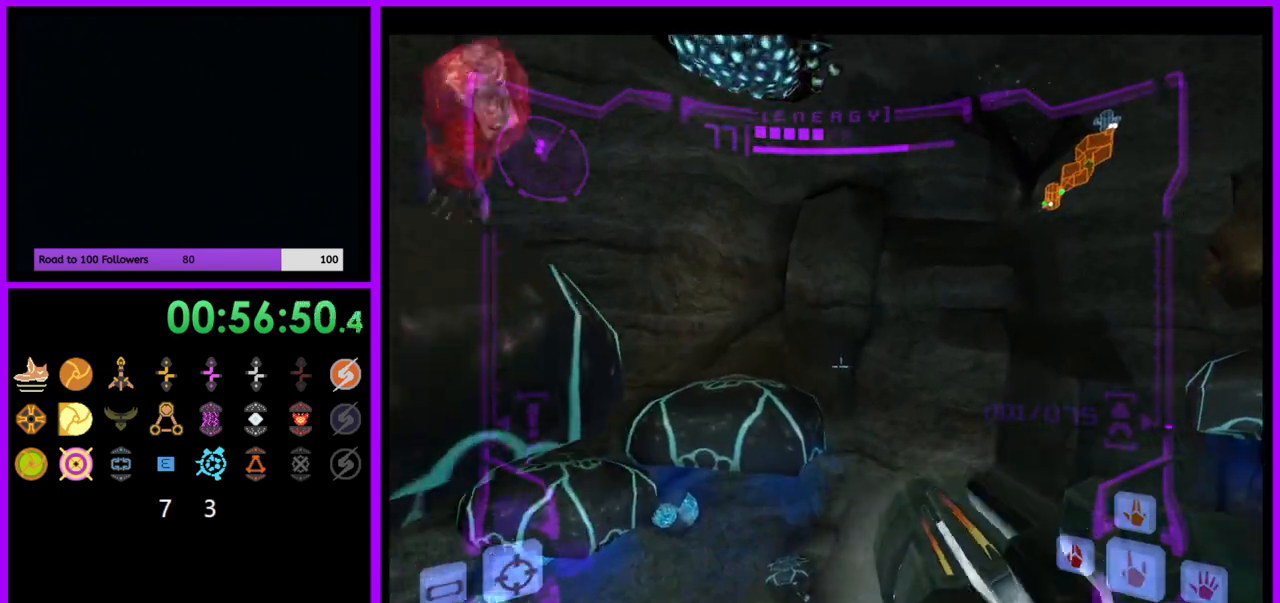
{"buttons": ["A", "B", "L1"], "left_stick": "up-left", "right_stick": "center", "events": [[67, "left_stick", "left"], [167, "B", "down"], [267, "B", "up"], [300, "left_stick", "center"], [467, "B", "down"], [500, "A", "down"], [500, "L1", "down"], [500, "left_stick", "up-left"]]}
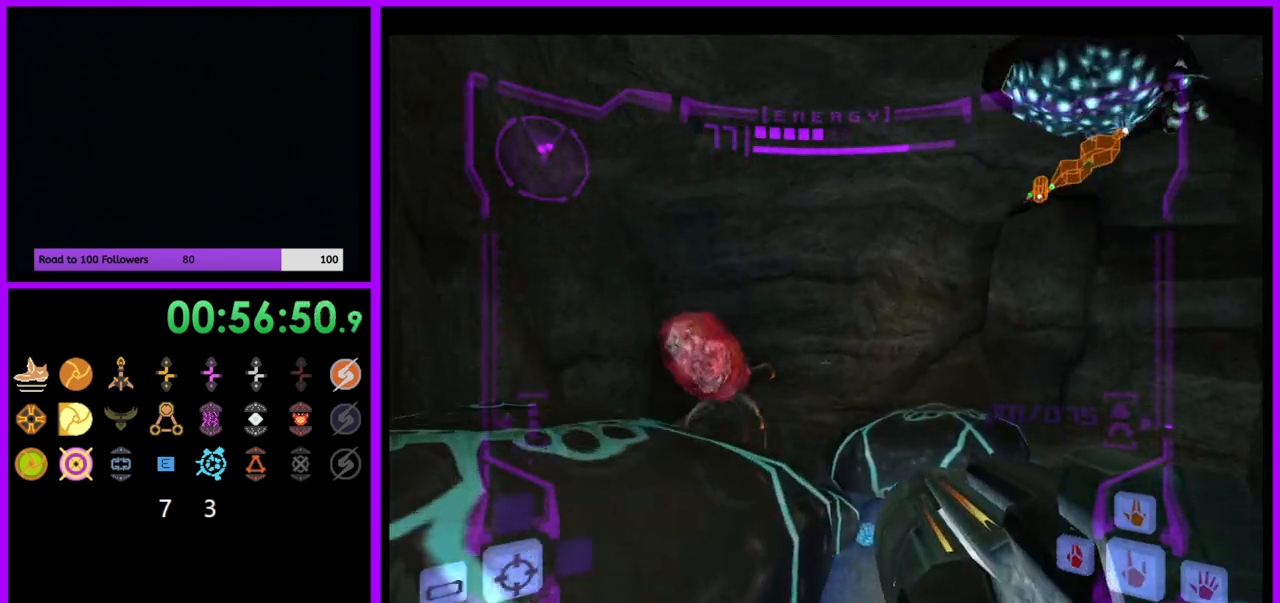
{"buttons": ["L1"], "left_stick": "up-left", "right_stick": "center", "events": [[17, "A", "up"], [17, "B", "up"], [200, "A", "down"], [267, "A", "up"]]}
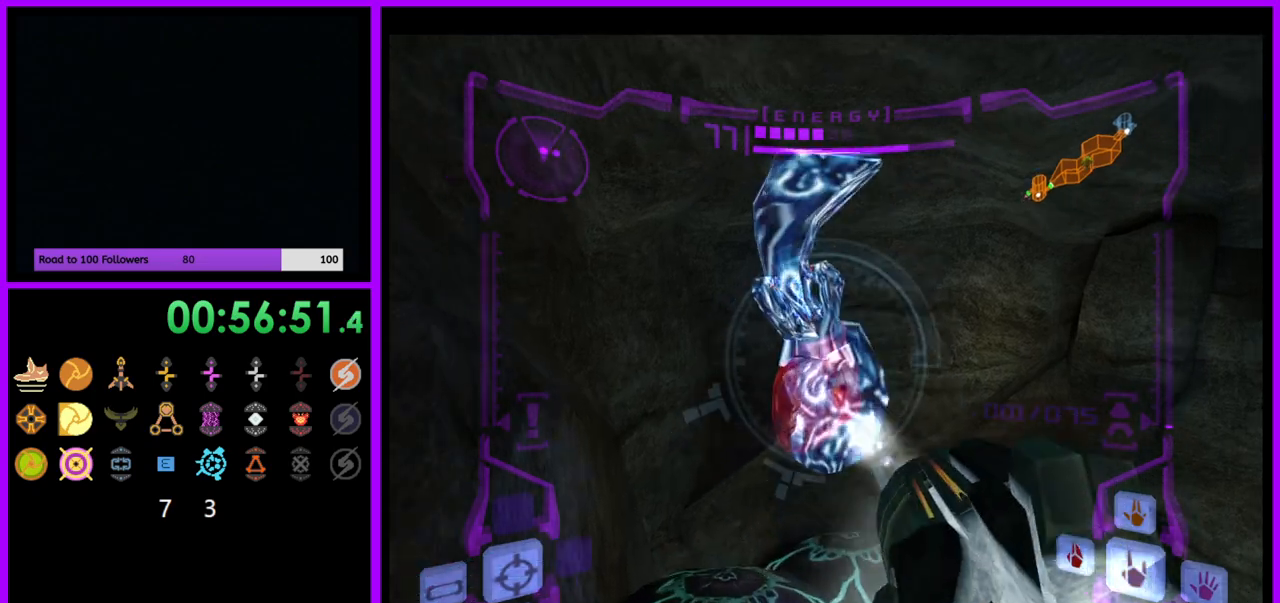
{"buttons": ["L1"], "left_stick": "center", "right_stick": "center", "events": [[200, "left_stick", "center"], [417, "Y", "down"], [483, "Y", "up"]]}
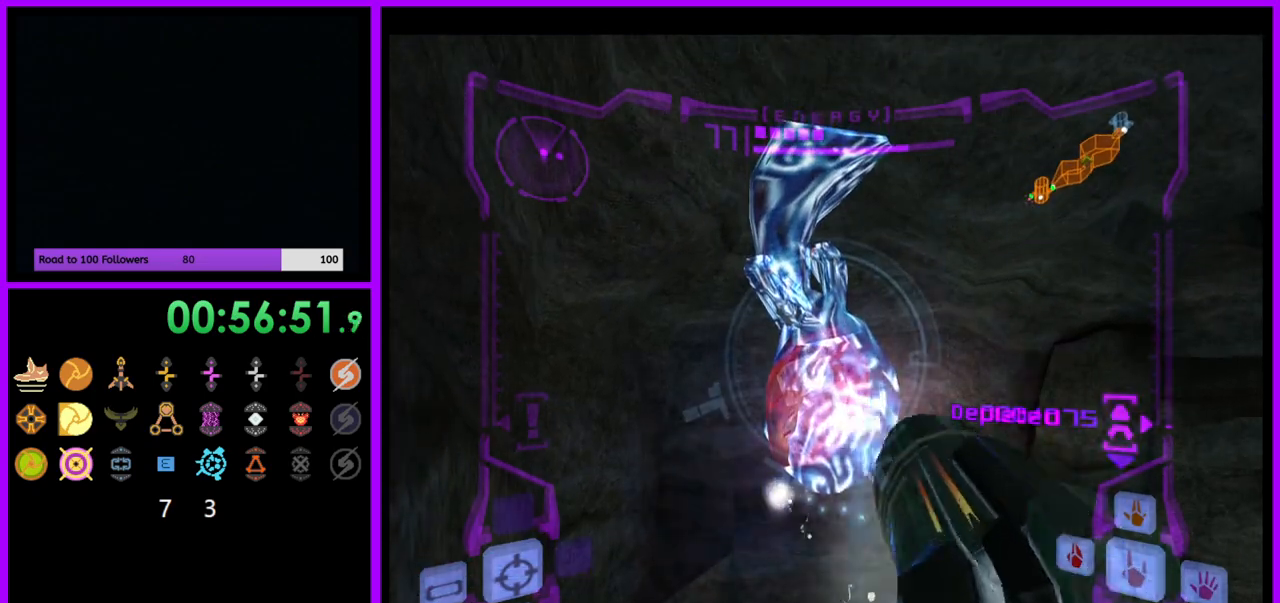
{"buttons": [], "left_stick": "center", "right_stick": "center", "events": [[33, "L1", "up"], [150, "A", "down"], [167, "left_stick", "right"], [233, "A", "up"], [333, "left_stick", "center"]]}
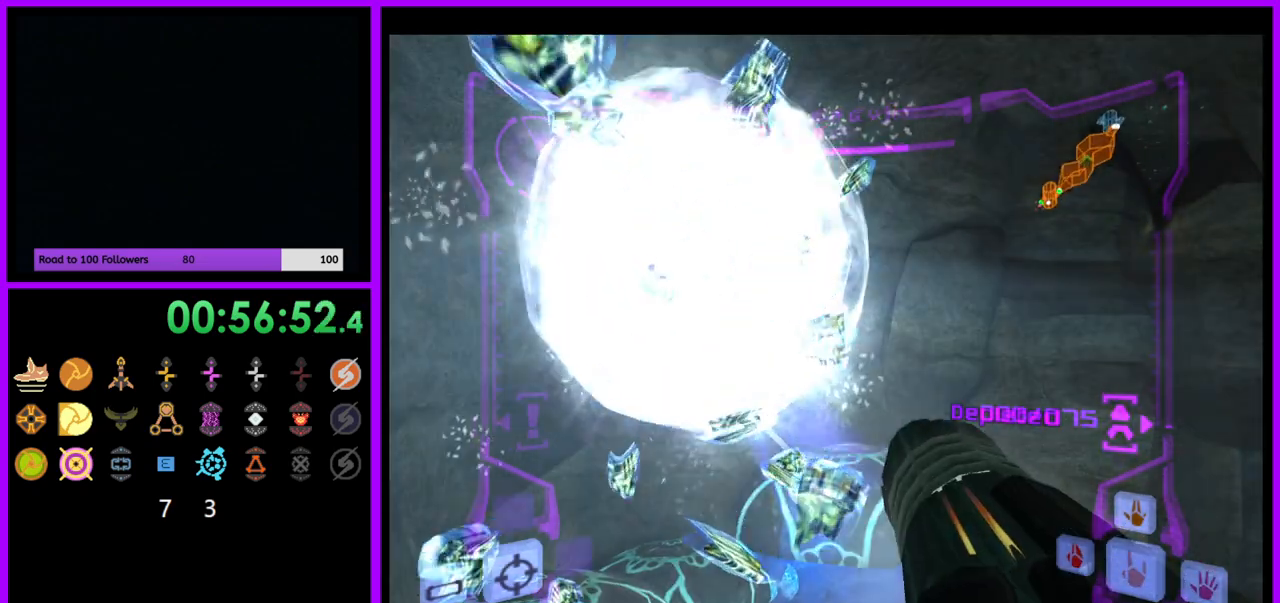
{"buttons": ["L1"], "left_stick": "up-left", "right_stick": "center", "events": [[67, "left_stick", "up"], [100, "R1", "down"], [333, "L1", "down"], [333, "R1", "up"], [483, "left_stick", "up-left"]]}
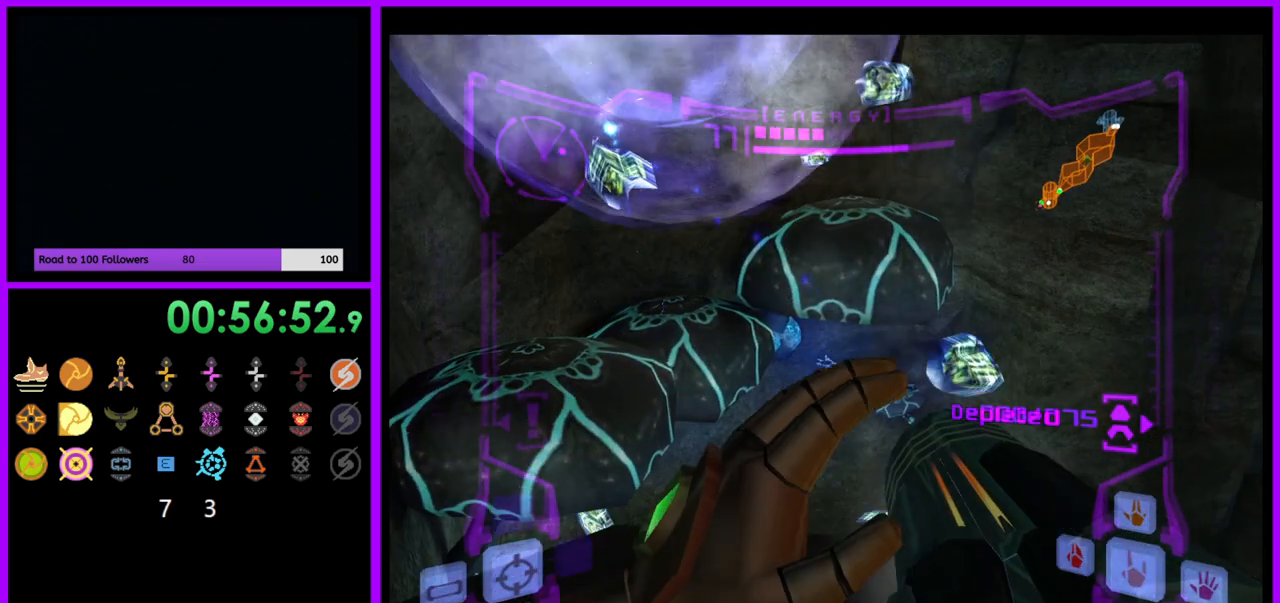
{"buttons": ["R1"], "left_stick": "right", "right_stick": "center", "events": [[167, "left_stick", "center"], [333, "L1", "up"], [350, "R1", "down"], [383, "left_stick", "right"]]}
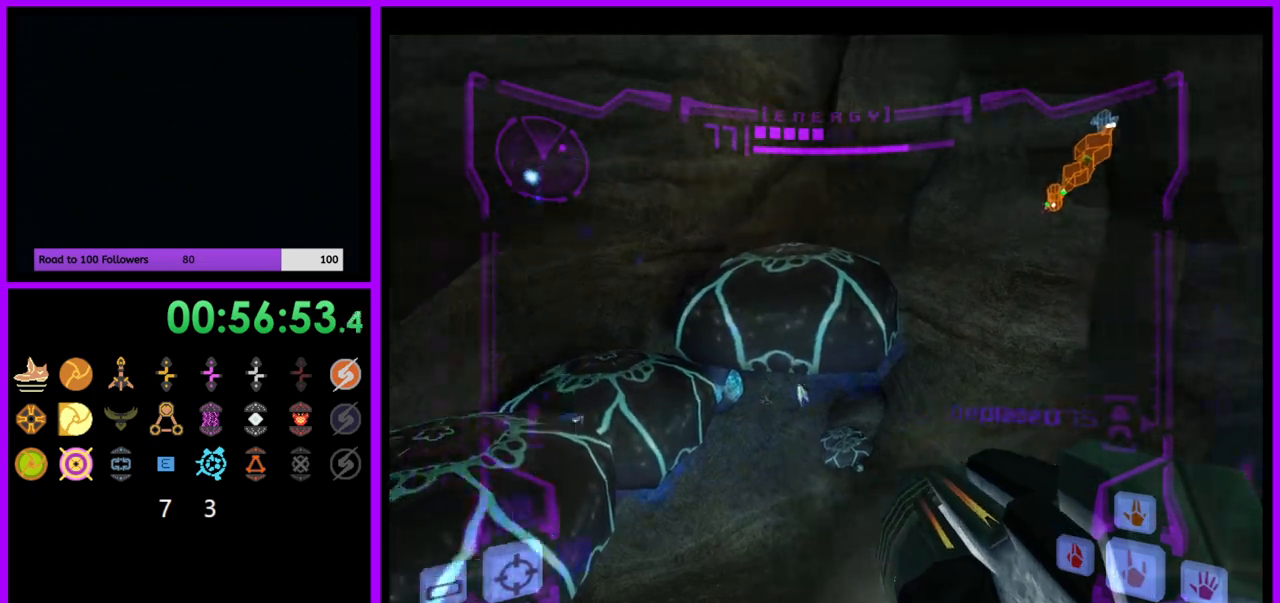
{"buttons": ["R1"], "left_stick": "up", "right_stick": "center", "events": [[167, "R1", "up"], [250, "R1", "down"], [333, "left_stick", "up"]]}
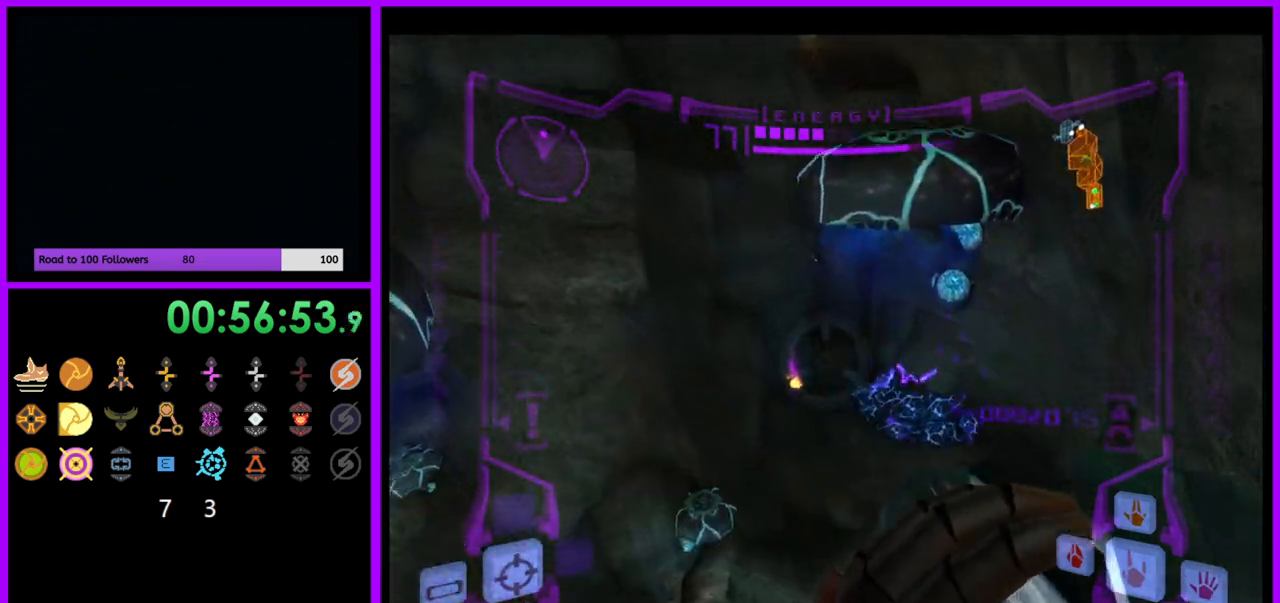
{"buttons": ["L1"], "left_stick": "center", "right_stick": "center", "events": [[150, "L1", "down"], [150, "R1", "up"], [150, "left_stick", "center"], [300, "left_stick", "up"], [350, "left_stick", "up-right"], [450, "left_stick", "center"]]}